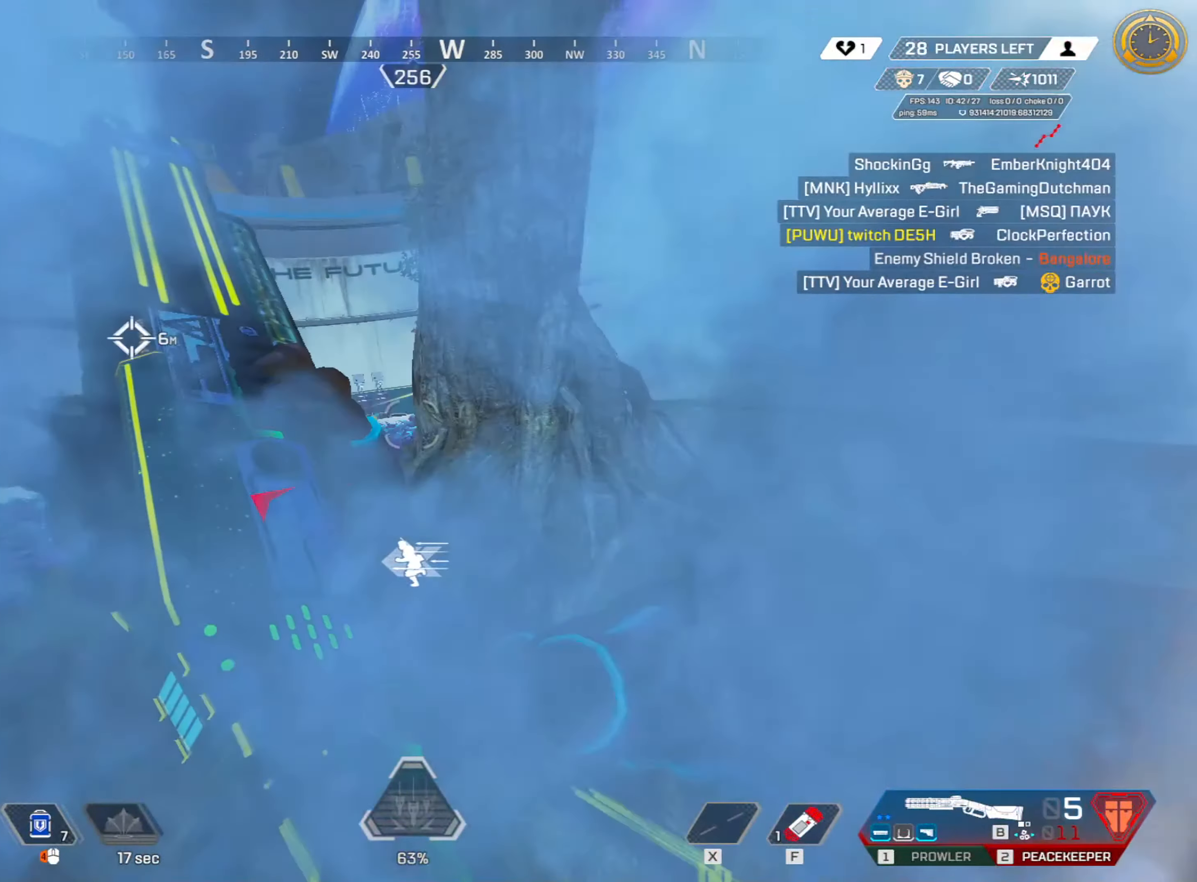
Gameplay with keyboard and mouse; each line is a JSON object with the keys and mouse buttons held at the frame after it. "events" lists presses ("down") and releases ("up") of "1", "2", "3", "4", "5", "a", "alt", "c", "caps_lock", "ctrl", "d", "e", "f", "g", "q", "r", "s", "shift", "space", "t", "tab", "v", "w", "x", "z", "mouse_left" and "mouse_right" between this image and that frame as [ms after this image, input, new state], when the widget could be followed in between. "mouse_left", "mouse_right" = the "left", "right" buttons of the "mouse" list. No other keys are recorded. Not read: mouse_move mouse_wheel.
{"keys": ["ctrl", "d"], "mouse": [], "events": [[67, "w", "up"], [200, "space", "down"], [417, "space", "up"], [417, "w", "down"], [450, "d", "down"], [483, "a", "up"], [483, "w", "up"]]}
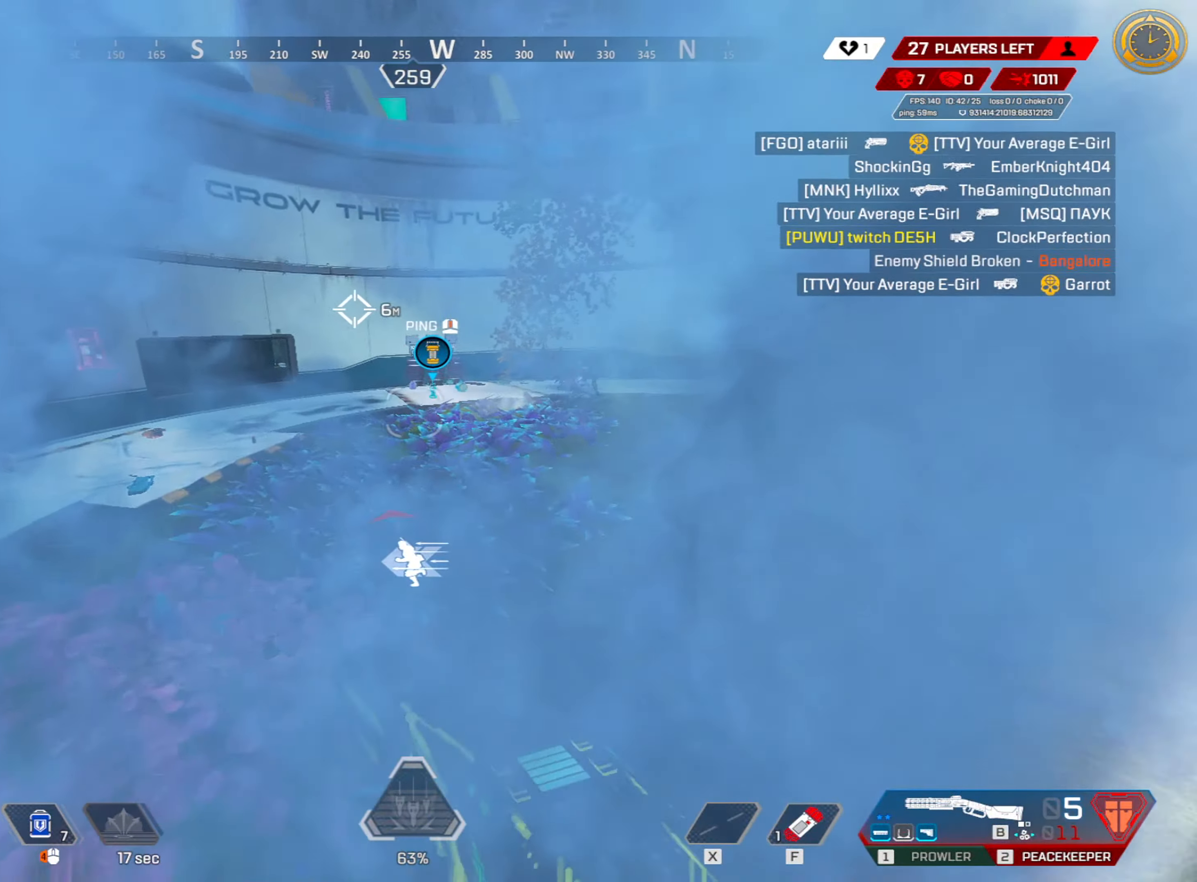
{"keys": ["a", "ctrl"], "mouse": ["right"], "events": [[100, "w", "down"], [233, "a", "down"], [233, "d", "up"], [233, "mouse_right", "down"], [317, "w", "up"]]}
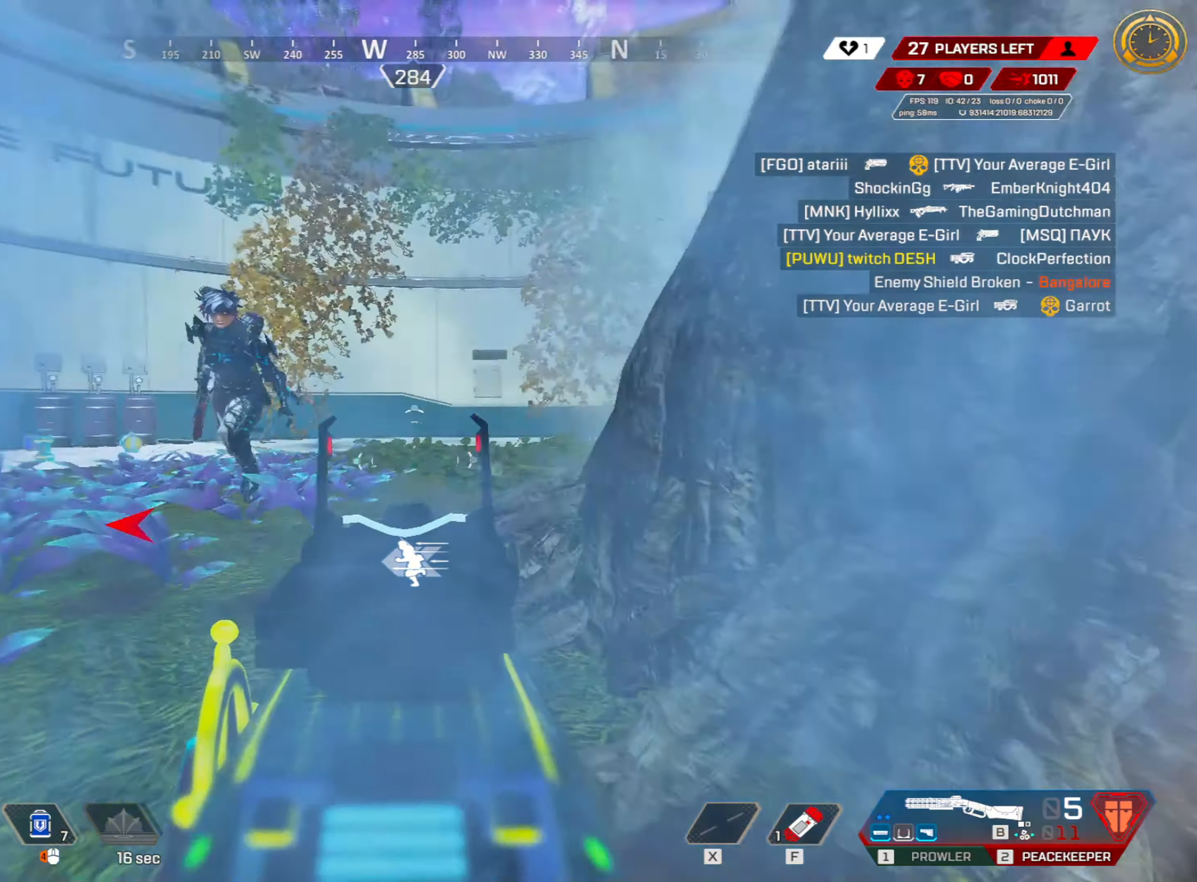
{"keys": ["a", "s"], "mouse": [], "events": [[100, "a", "up"], [200, "space", "down"], [250, "a", "down"], [300, "mouse_left", "down"], [300, "s", "down"], [300, "space", "up"], [383, "mouse_right", "up"], [433, "ctrl", "up"], [433, "mouse_left", "up"]]}
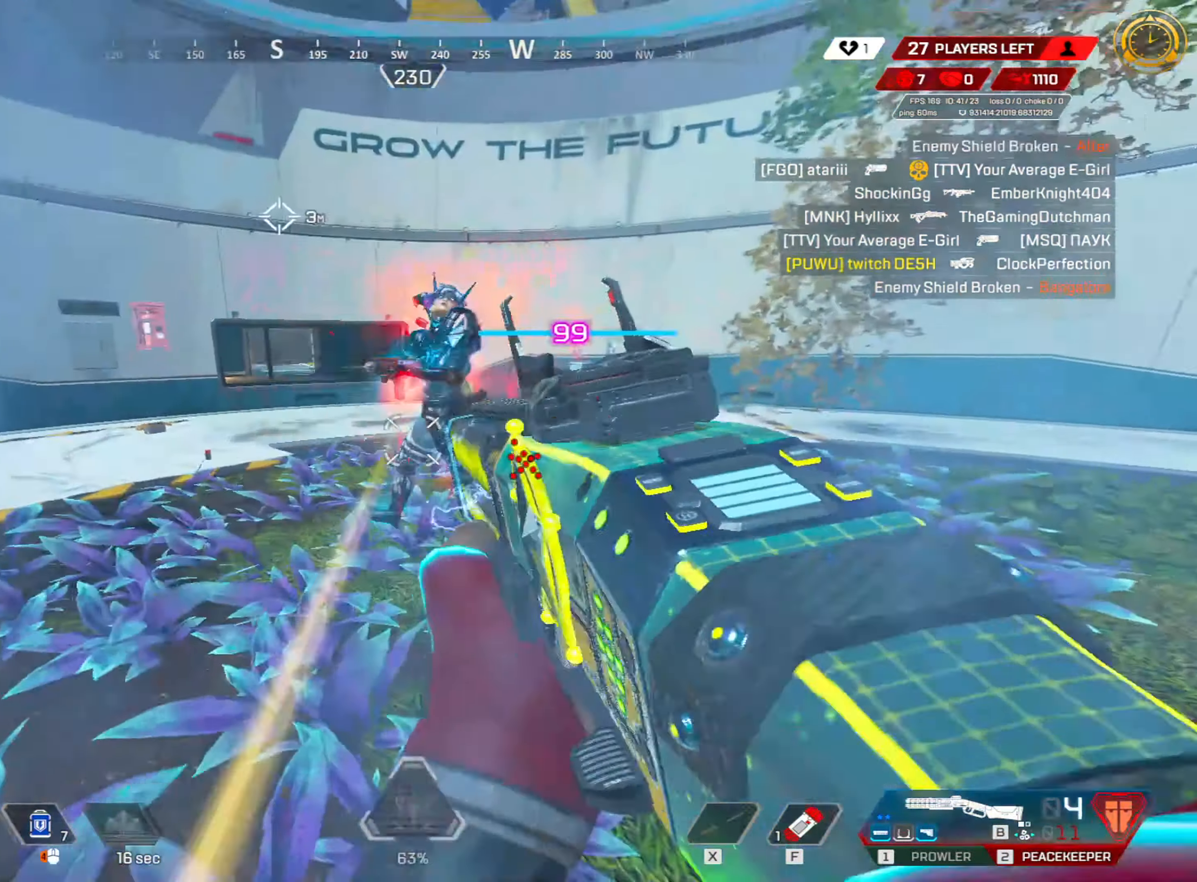
{"keys": ["a", "ctrl", "space", "w"], "mouse": [], "events": [[300, "ctrl", "down"], [400, "space", "down"], [450, "s", "up"], [500, "w", "down"]]}
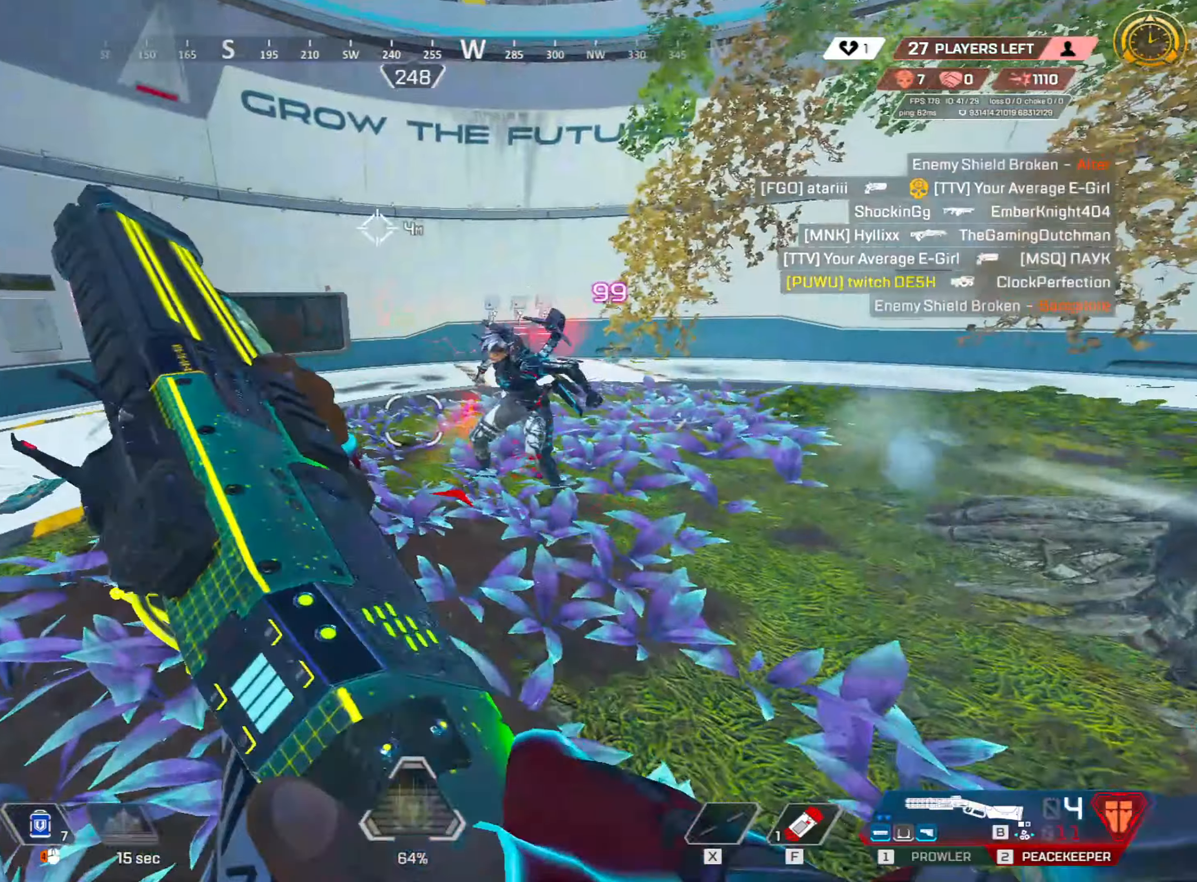
{"keys": [], "mouse": ["left"], "events": [[34, "d", "down"], [34, "space", "up"], [84, "a", "up"], [84, "w", "up"], [134, "s", "down"], [217, "ctrl", "up"], [317, "d", "up"], [417, "mouse_left", "down"], [417, "s", "up"]]}
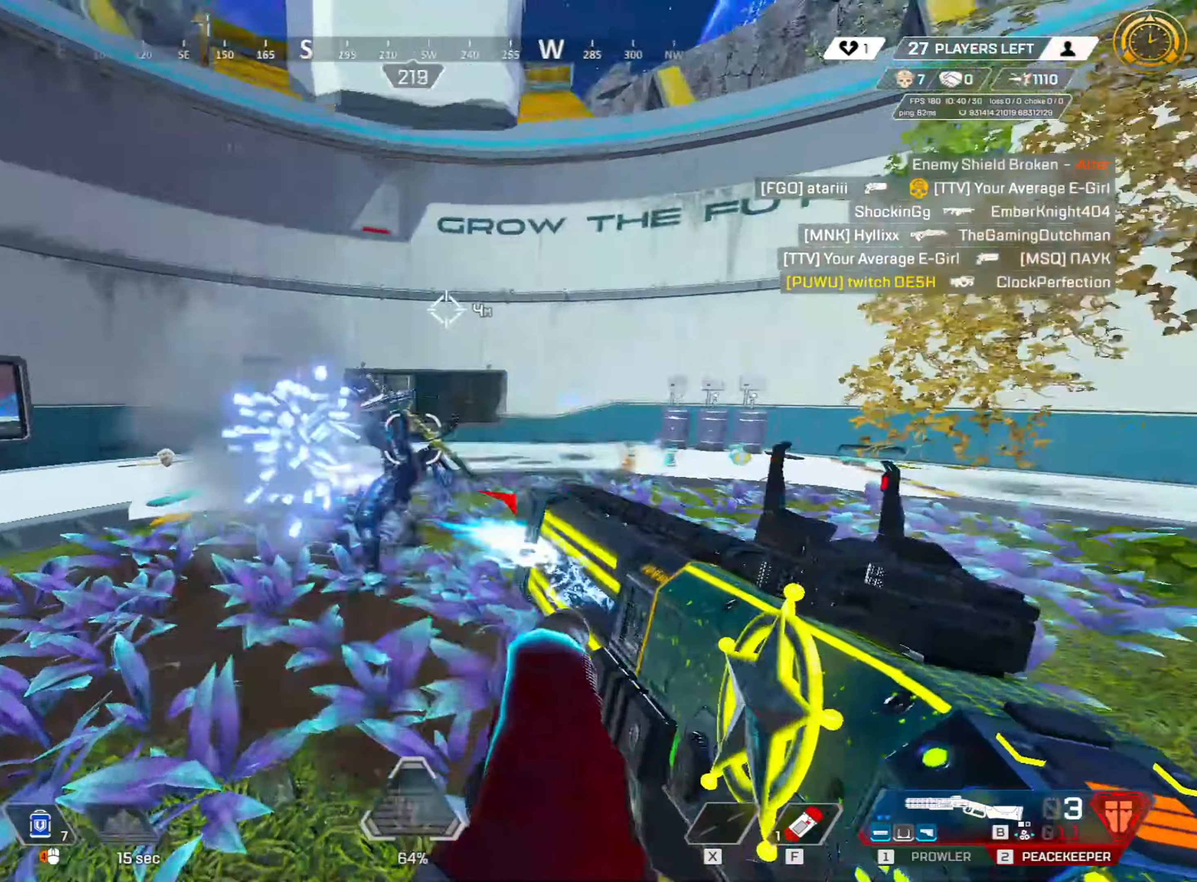
{"keys": ["3", "shift", "w"], "mouse": [], "events": [[17, "mouse_left", "up"], [50, "w", "down"], [150, "shift", "down"], [467, "3", "down"]]}
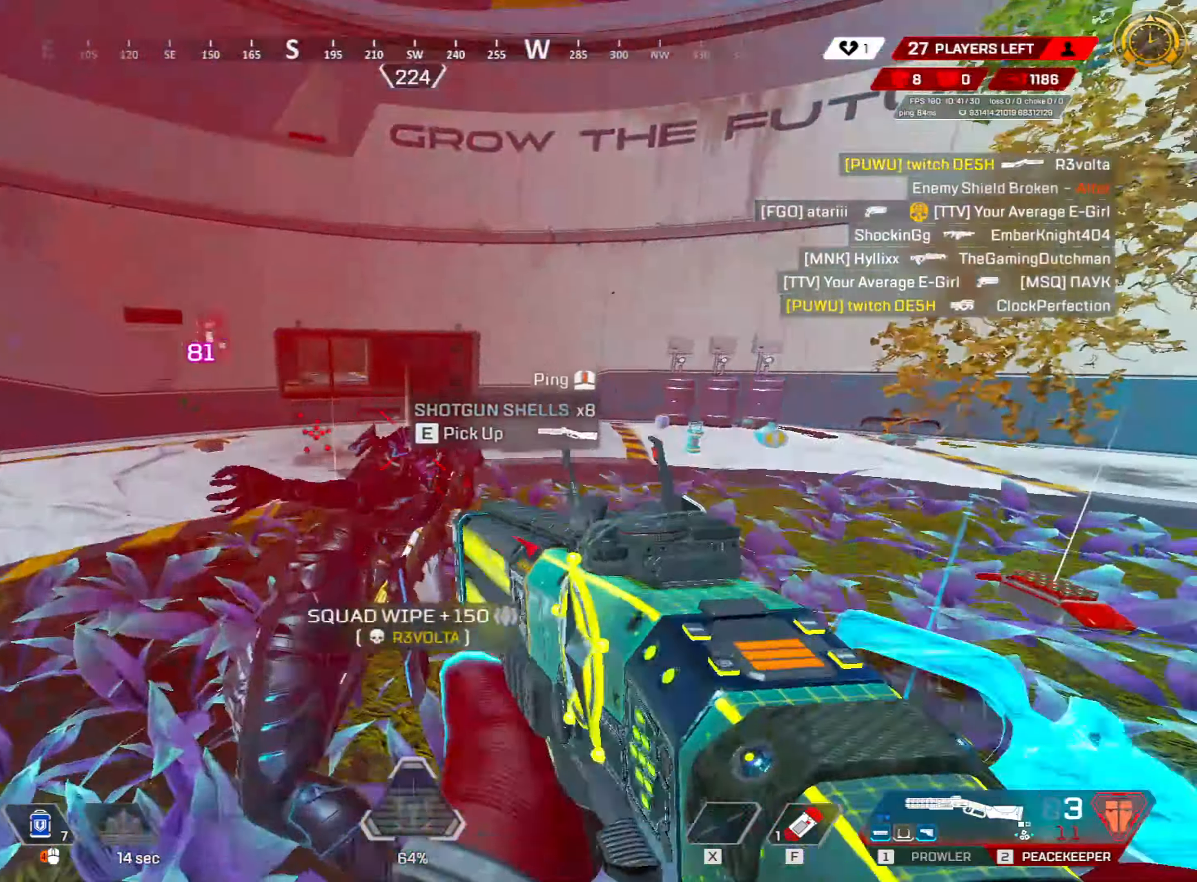
{"keys": ["shift"], "mouse": [], "events": [[67, "3", "up"], [167, "e", "down"], [167, "w", "up"], [267, "s", "down"], [300, "e", "up"], [467, "s", "up"]]}
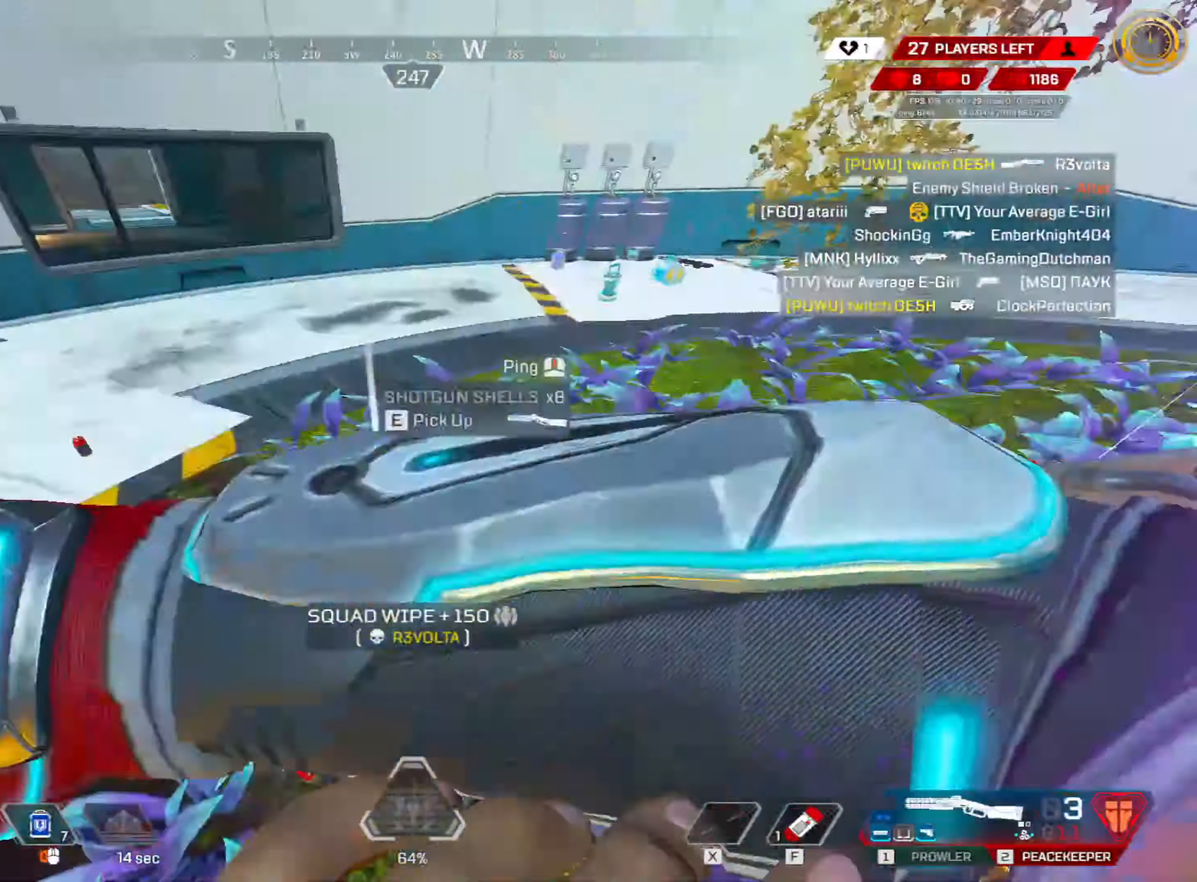
{"keys": ["w"], "mouse": [], "events": [[34, "w", "down"], [184, "shift", "up"], [367, "1", "down"], [467, "1", "up"]]}
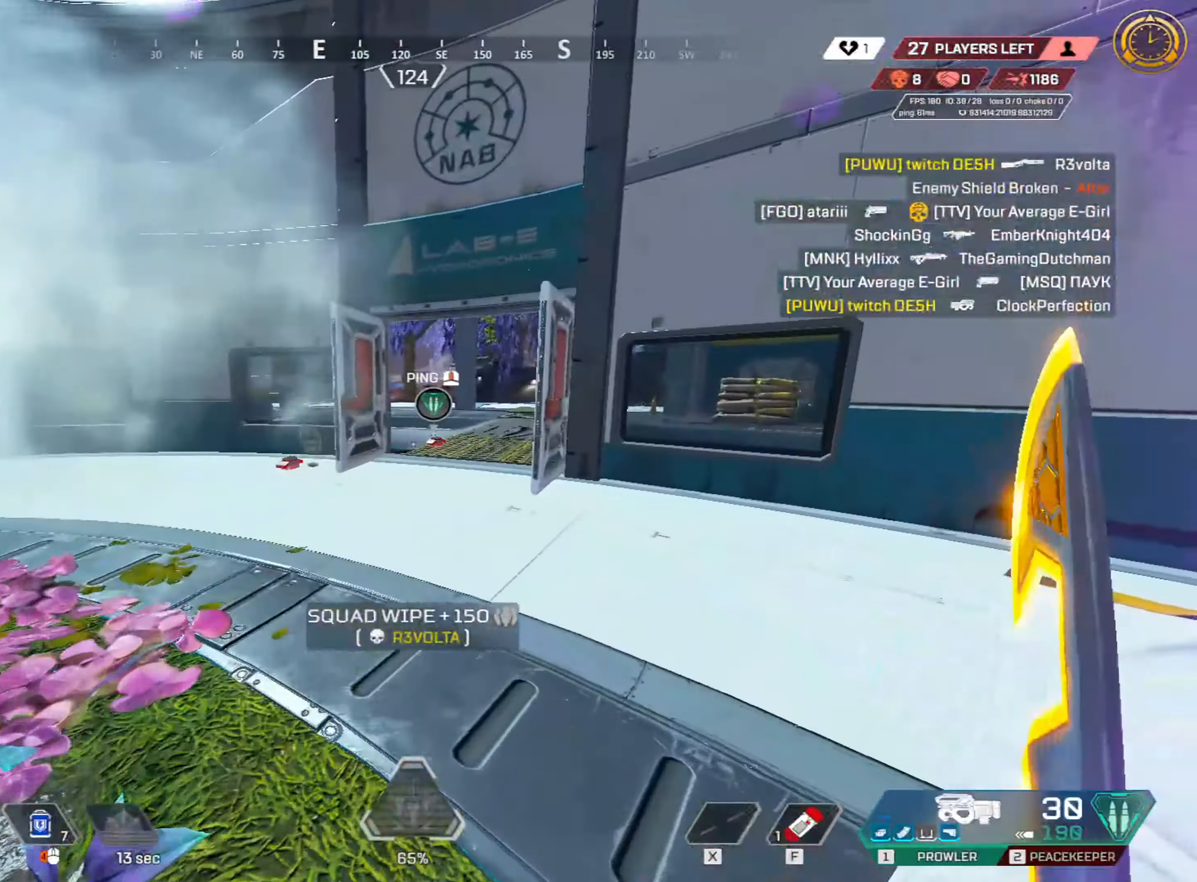
{"keys": ["ctrl", "r", "w"], "mouse": [], "events": [[67, "ctrl", "down"], [234, "r", "down"], [334, "space", "down"], [384, "r", "up"], [434, "r", "down"], [484, "space", "up"]]}
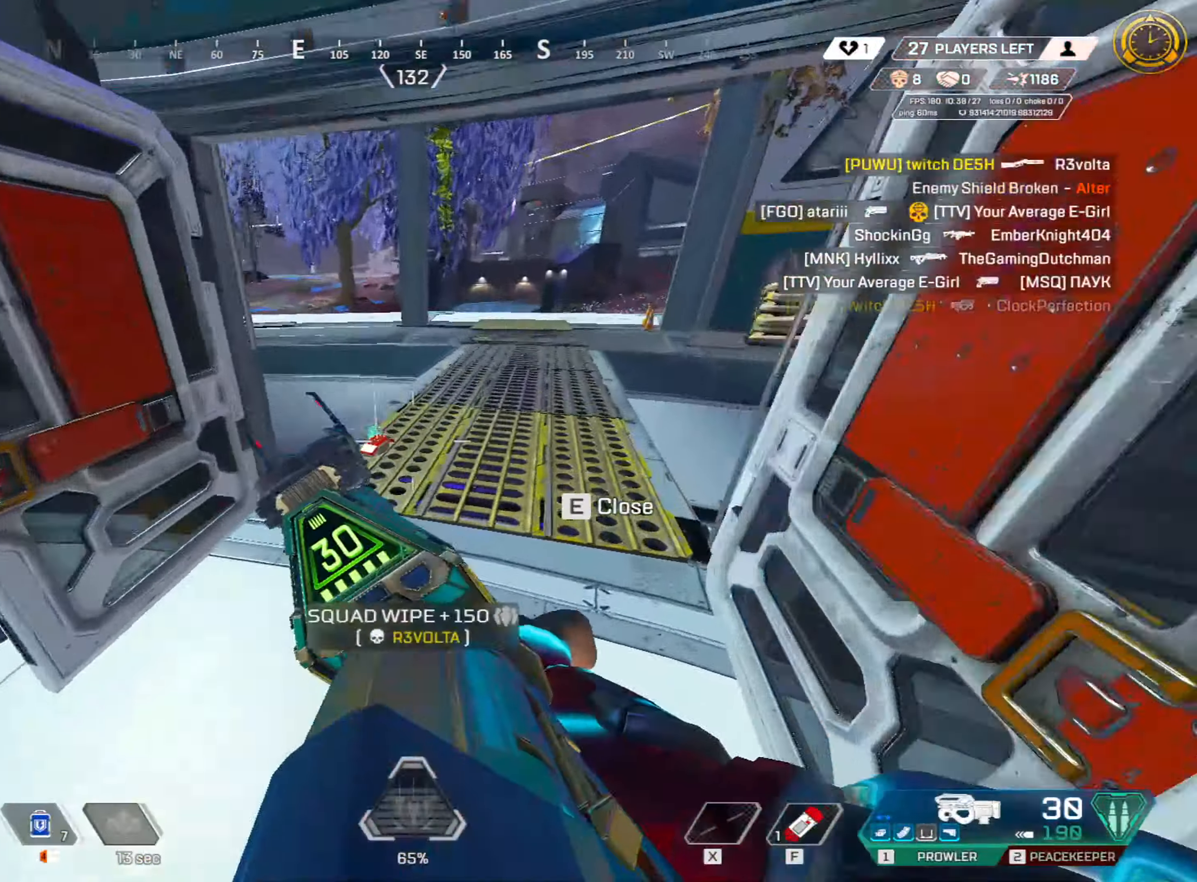
{"keys": ["3", "w"], "mouse": [], "events": [[67, "r", "up"], [167, "ctrl", "up"], [167, "e", "down"], [300, "e", "up"], [300, "shift", "down"], [450, "3", "down"], [484, "shift", "up"]]}
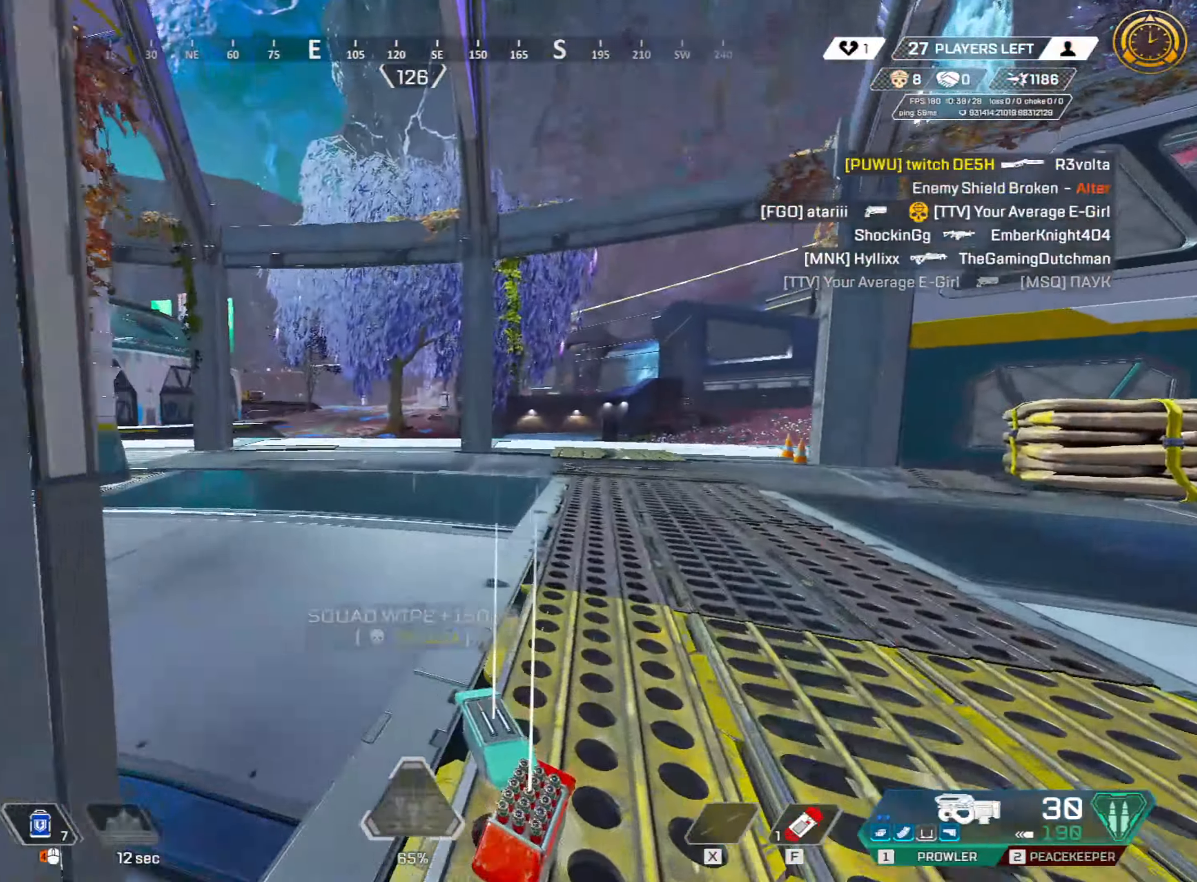
{"keys": ["r", "shift", "w"], "mouse": [], "events": [[34, "3", "up"], [184, "2", "down"], [300, "2", "up"], [417, "r", "down"], [417, "shift", "down"]]}
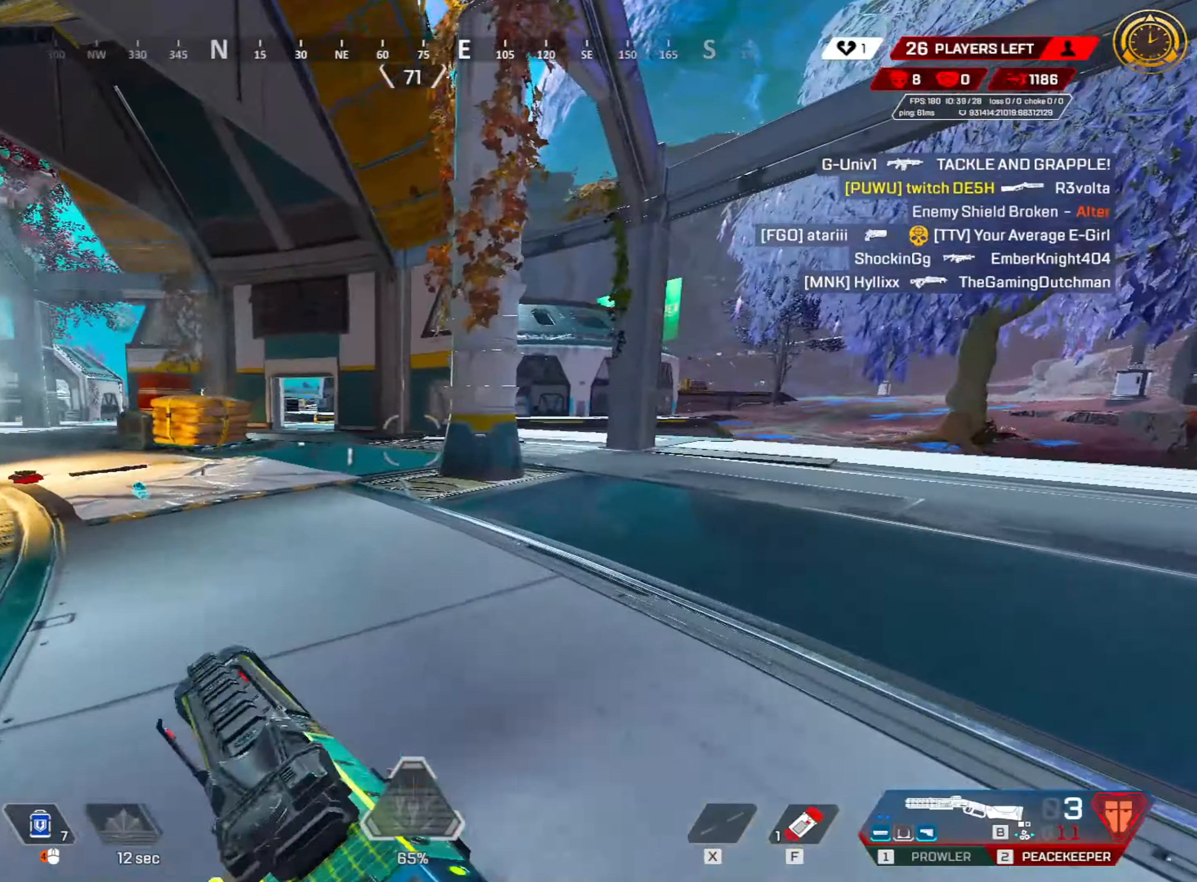
{"keys": ["shift", "w"], "mouse": [], "events": [[50, "r", "up"], [100, "r", "down"], [200, "r", "up"], [234, "r", "down"], [350, "r", "up"], [384, "r", "down"], [484, "r", "up"]]}
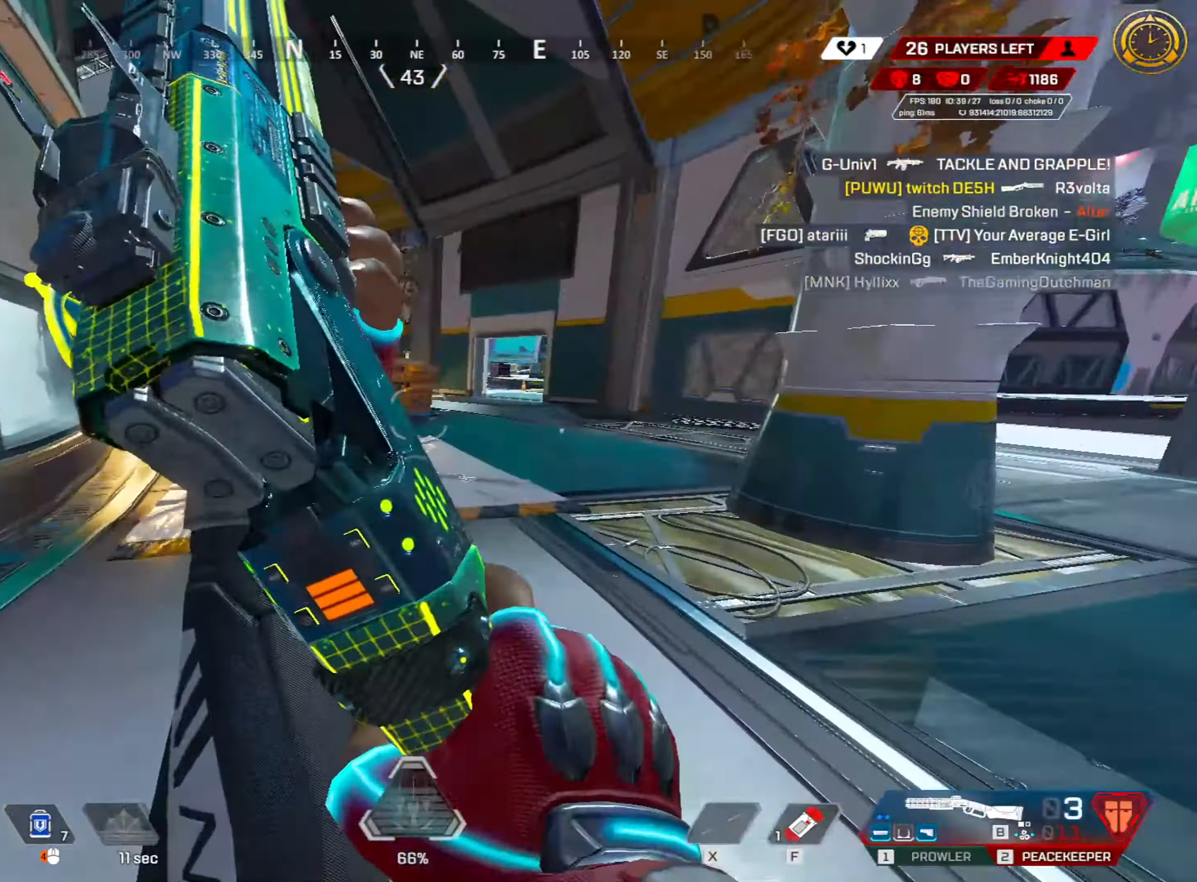
{"keys": ["ctrl", "w"], "mouse": [], "events": [[34, "r", "down"], [117, "r", "up"], [167, "r", "down"], [250, "r", "up"], [300, "r", "down"], [400, "r", "up"], [450, "shift", "up"], [484, "ctrl", "down"]]}
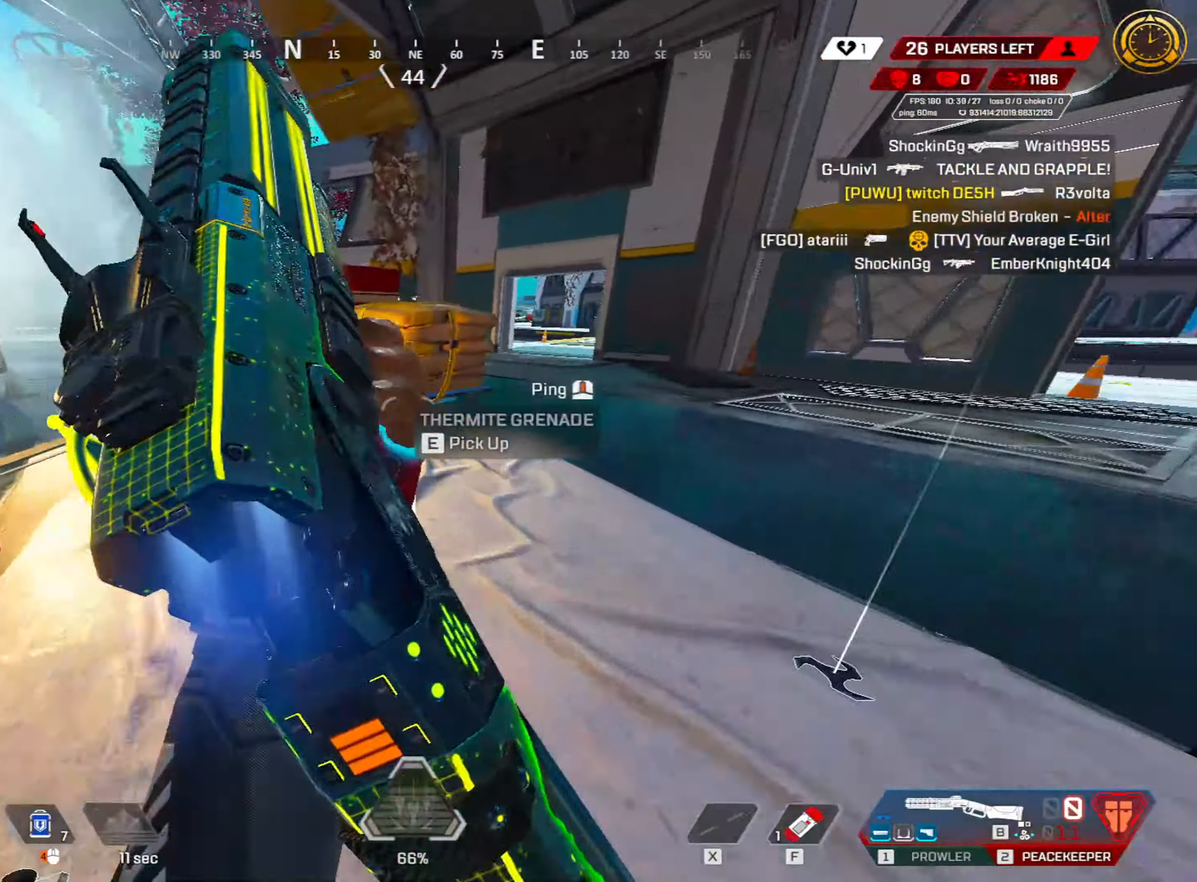
{"keys": ["d", "shift", "v", "w"], "mouse": [], "events": [[284, "space", "down"], [367, "d", "down"], [384, "ctrl", "up"], [384, "shift", "down"], [384, "space", "up"], [384, "v", "down"], [400, "v", "up"], [500, "v", "down"]]}
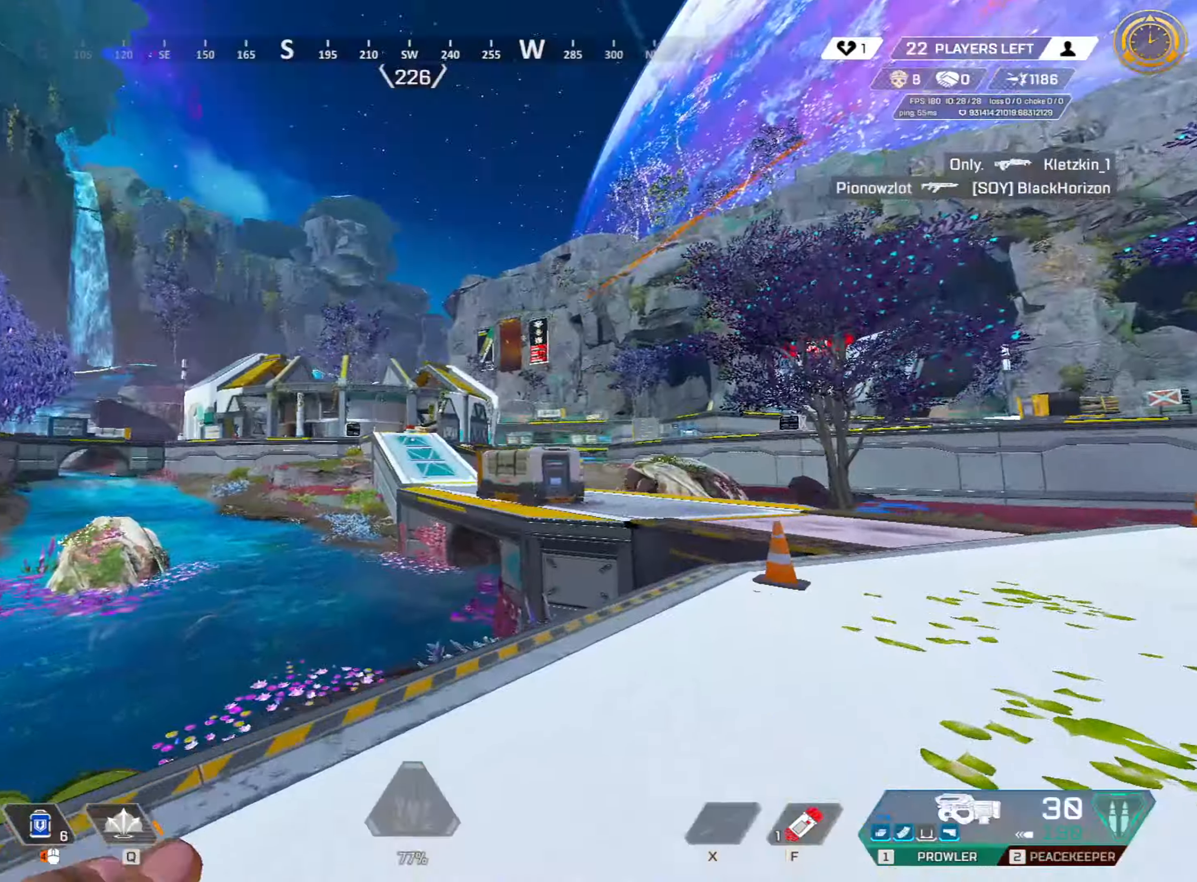
{"keys": ["ctrl", "w"], "mouse": [], "events": [[100, "shift", "up"], [100, "v", "up"], [283, "1", "down"], [366, "1", "up"], [433, "ctrl", "down"], [466, "d", "up"]]}
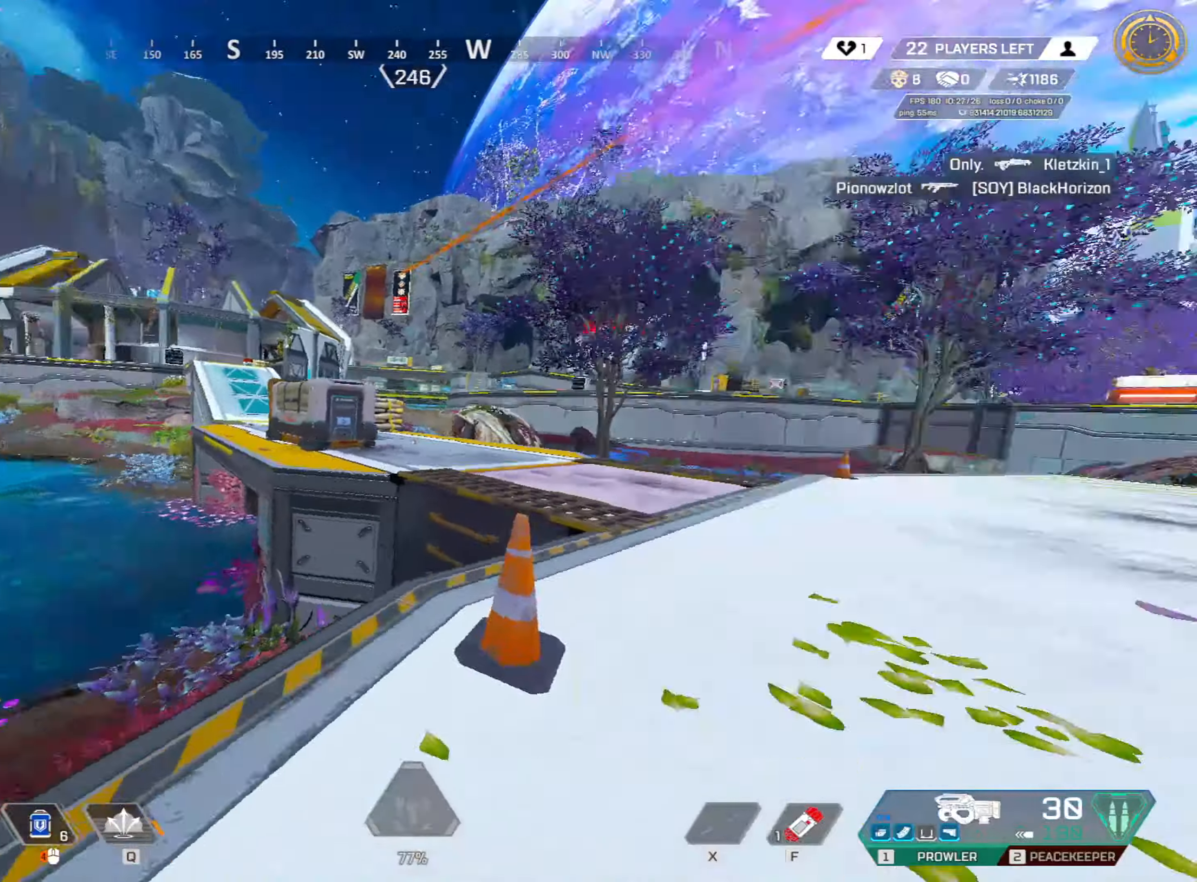
{"keys": ["ctrl", "w"], "mouse": [], "events": [[66, "3", "down"], [166, "3", "up"], [166, "space", "down"], [350, "space", "up"]]}
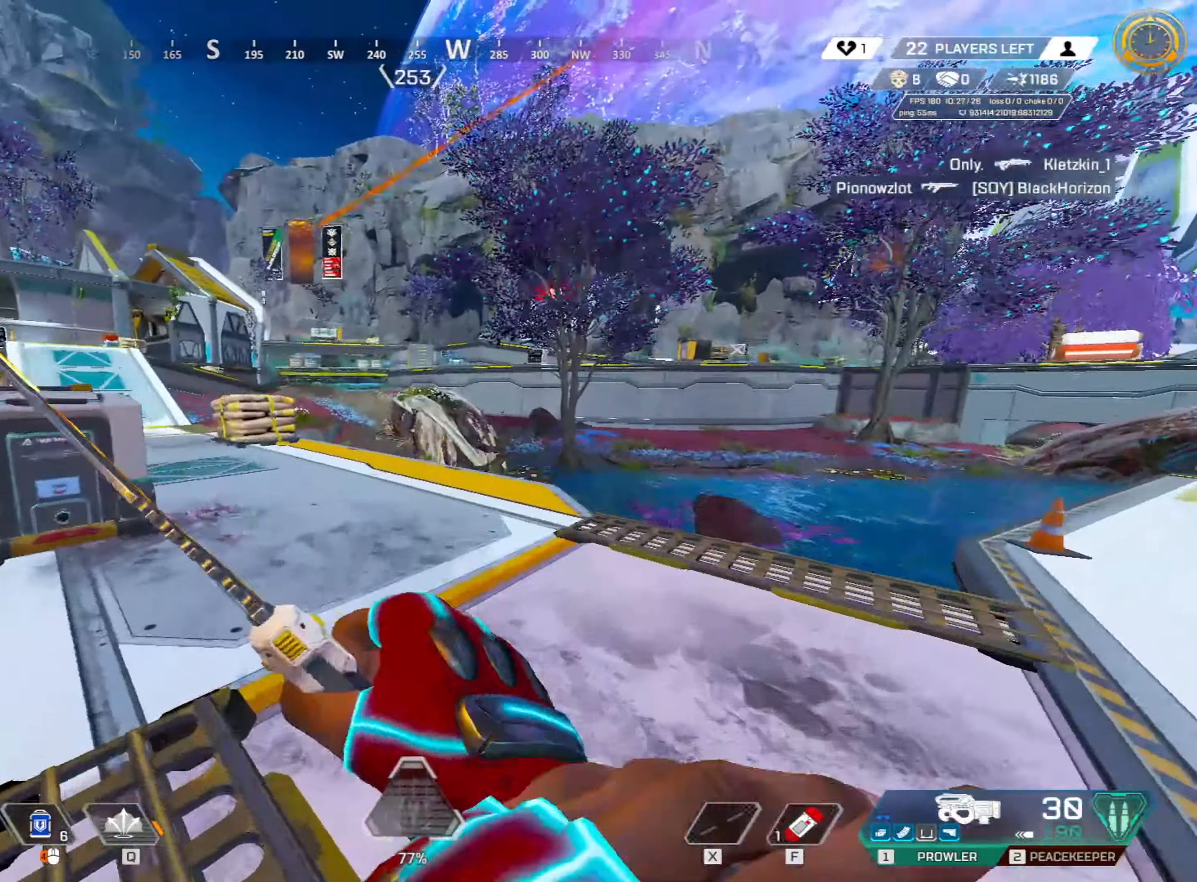
{"keys": ["shift", "w"], "mouse": [], "events": [[33, "a", "down"], [116, "ctrl", "up"], [183, "a", "up"], [266, "shift", "down"]]}
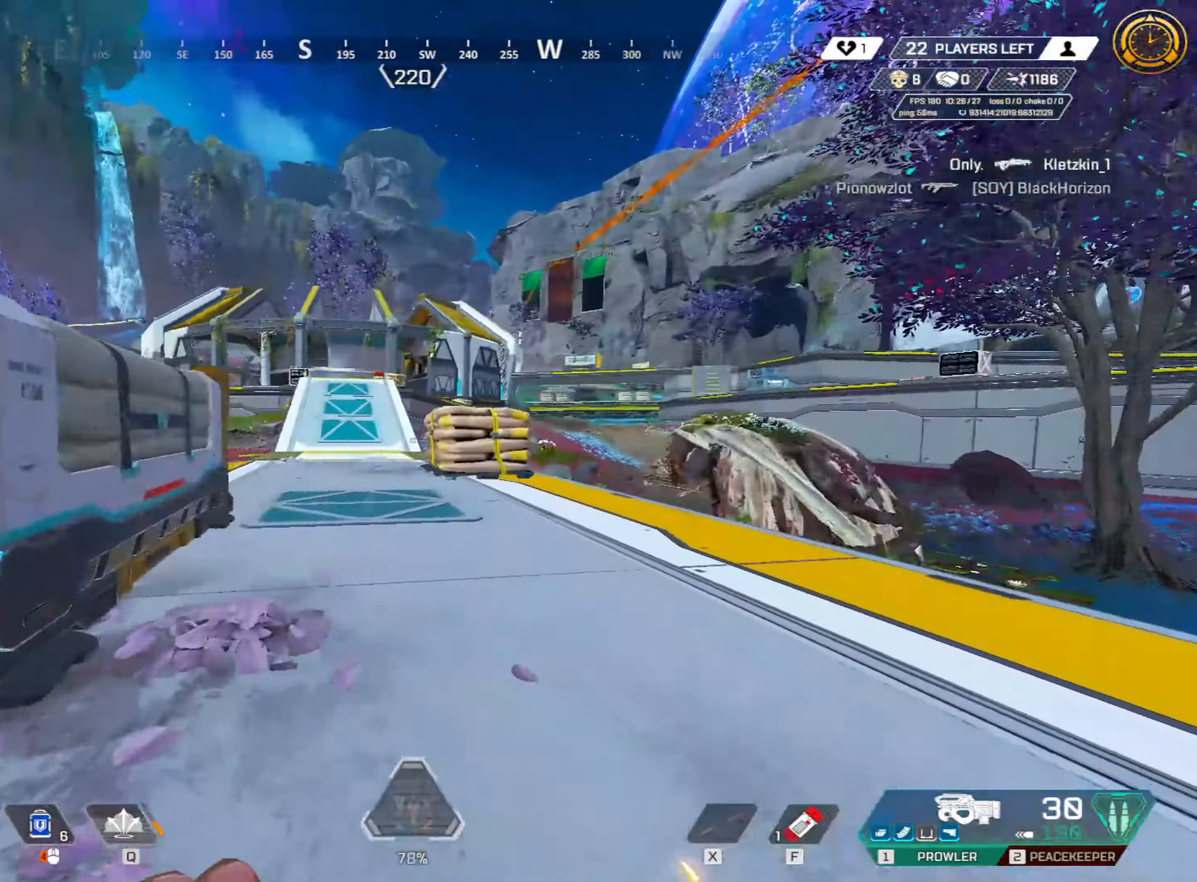
{"keys": ["shift", "w"], "mouse": [], "events": []}
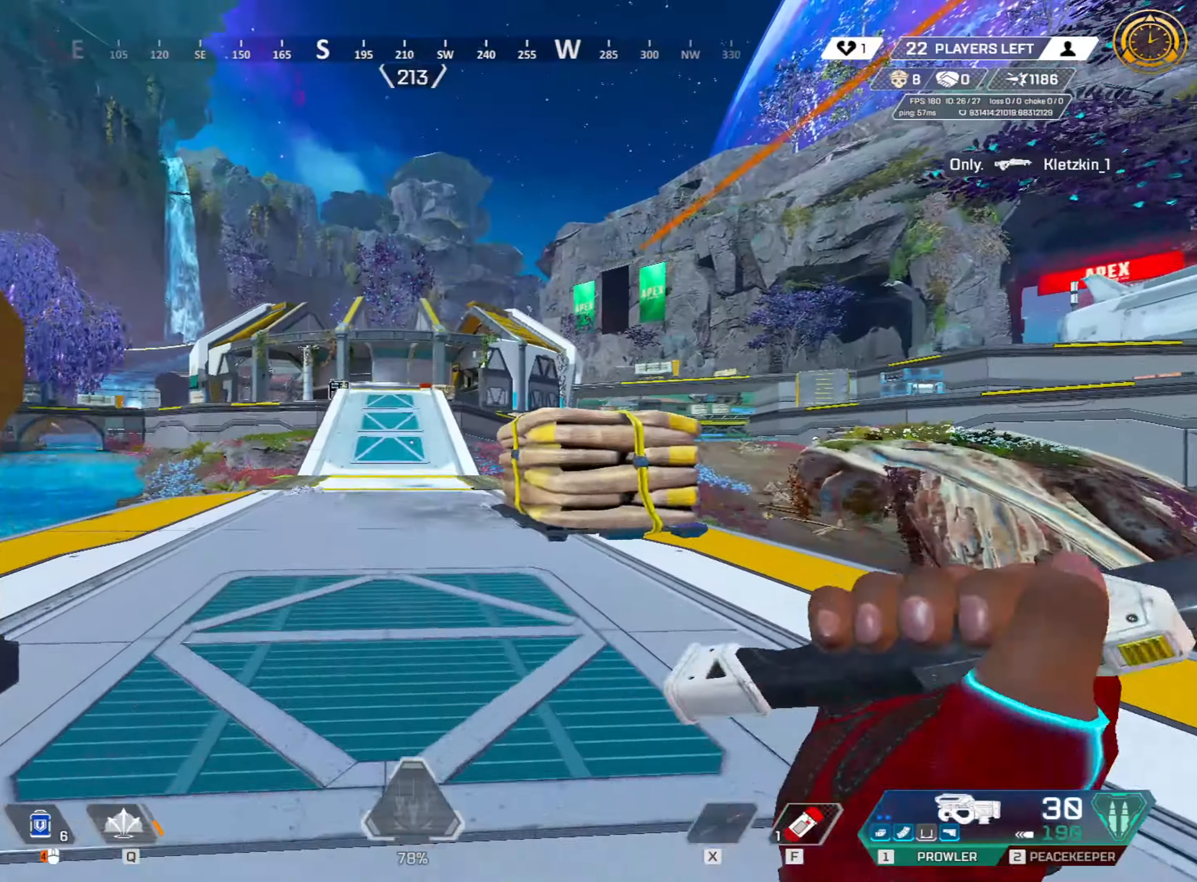
{"keys": ["shift", "w"], "mouse": [], "events": []}
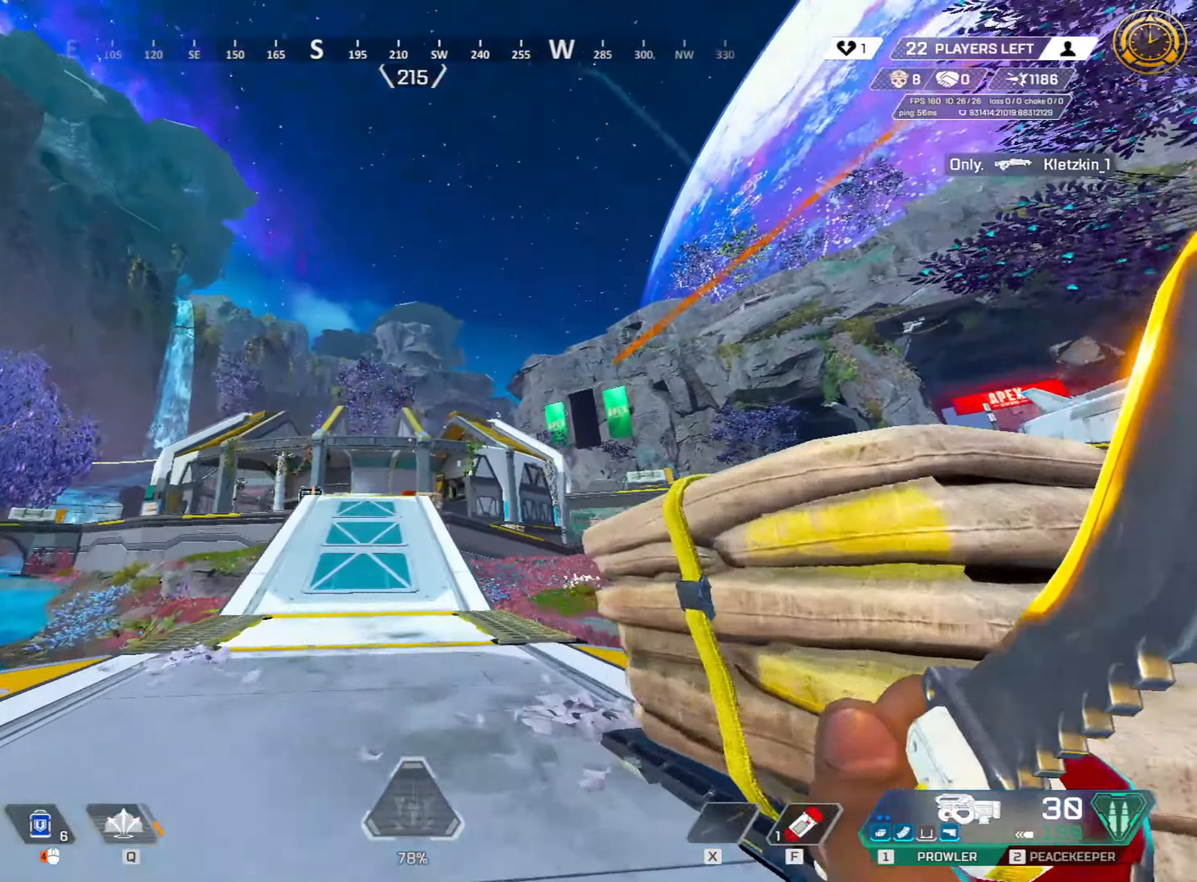
{"keys": ["ctrl", "w"], "mouse": [], "events": [[133, "q", "down"], [133, "shift", "up"], [216, "ctrl", "down"], [266, "q", "up"]]}
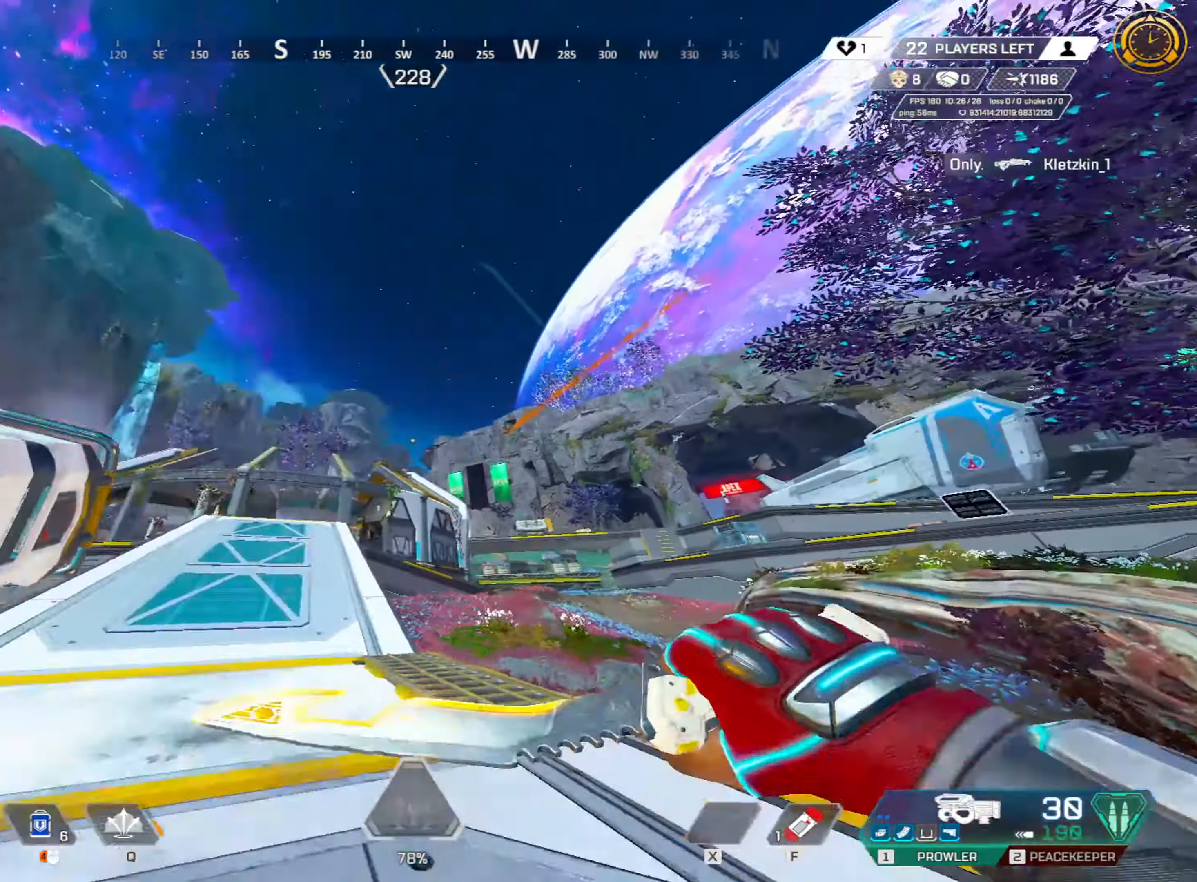
{"keys": ["shift", "w"], "mouse": [], "events": [[50, "space", "down"], [200, "space", "up"], [233, "ctrl", "up"], [283, "a", "down"], [433, "shift", "down"], [483, "a", "up"]]}
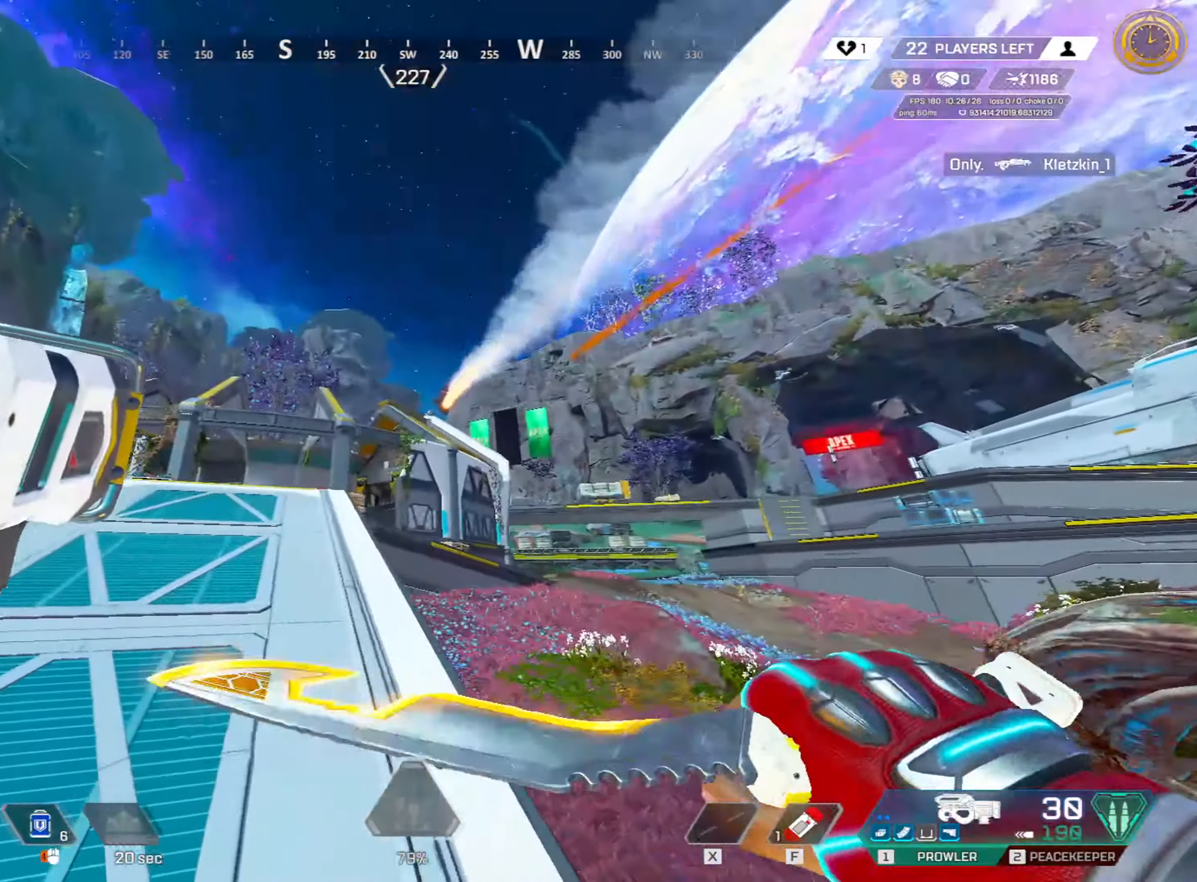
{"keys": ["shift", "w"], "mouse": [], "events": []}
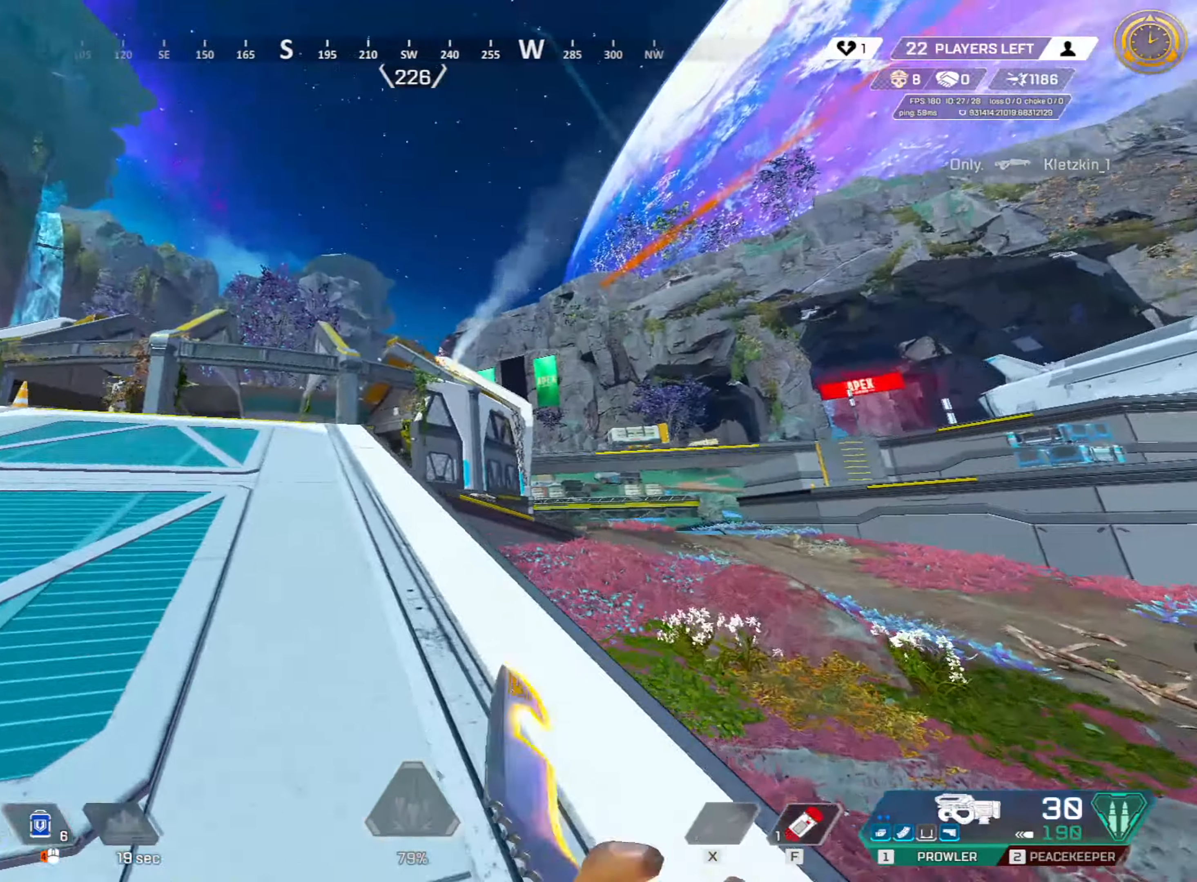
{"keys": ["shift", "w"], "mouse": [], "events": []}
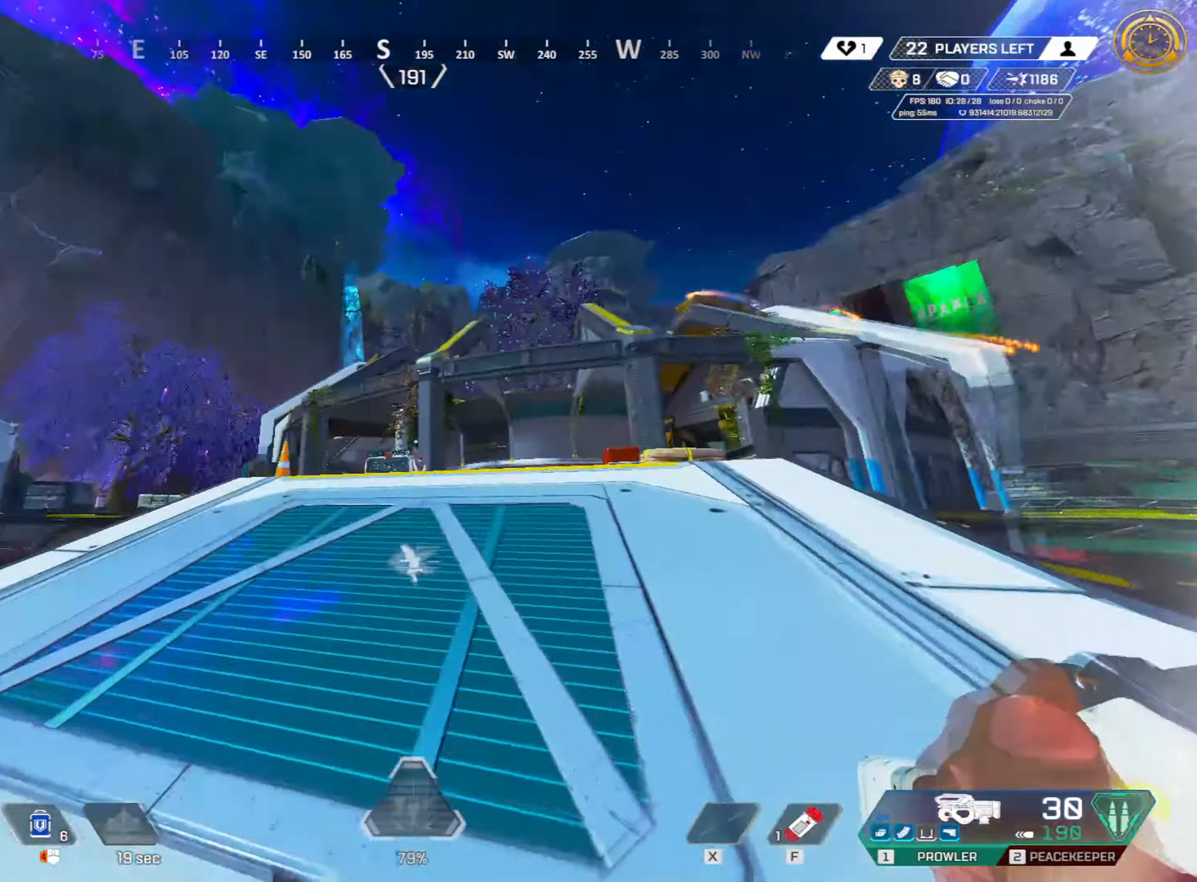
{"keys": ["shift", "w"], "mouse": [], "events": []}
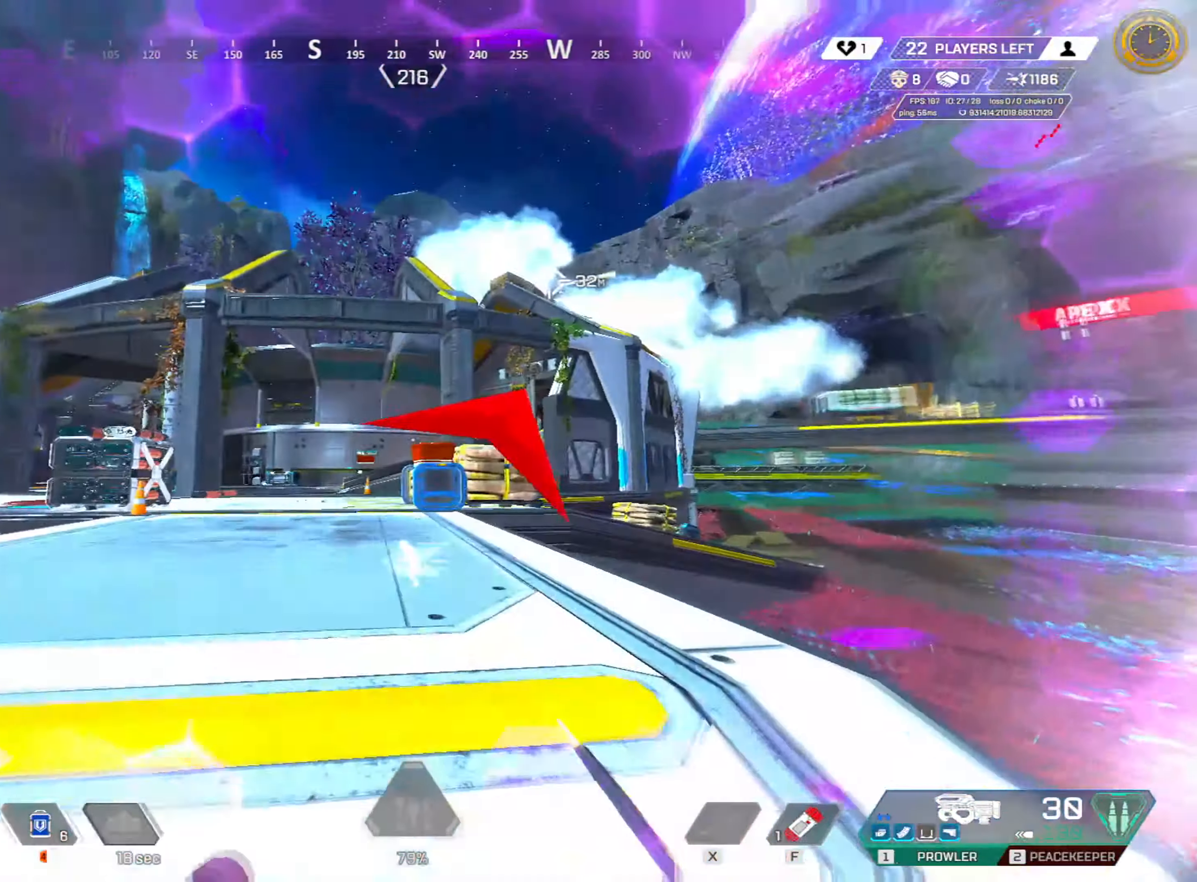
{"keys": ["ctrl", "w"], "mouse": [], "events": [[250, "shift", "up"], [350, "ctrl", "down"]]}
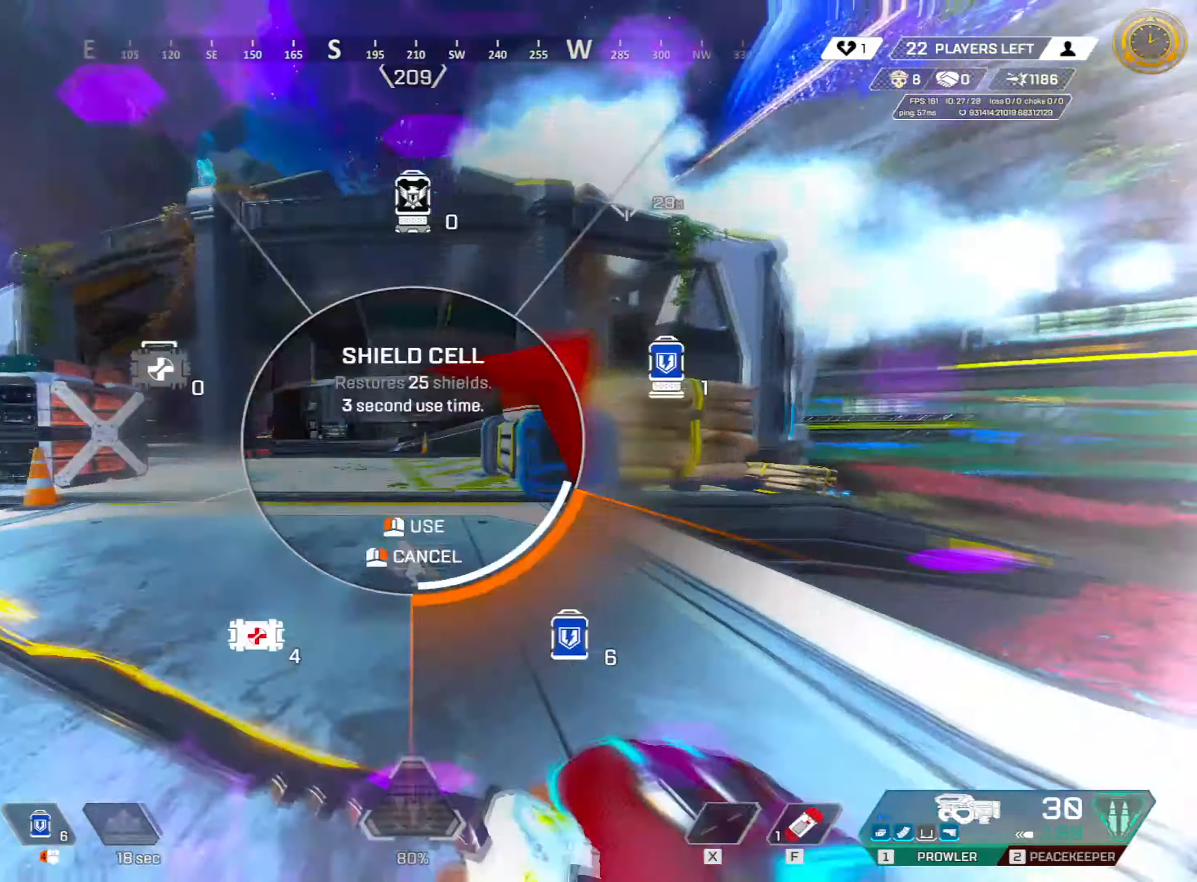
{"keys": ["a", "w"], "mouse": [], "events": [[117, "space", "down"], [317, "space", "up"], [417, "ctrl", "up"], [500, "a", "down"]]}
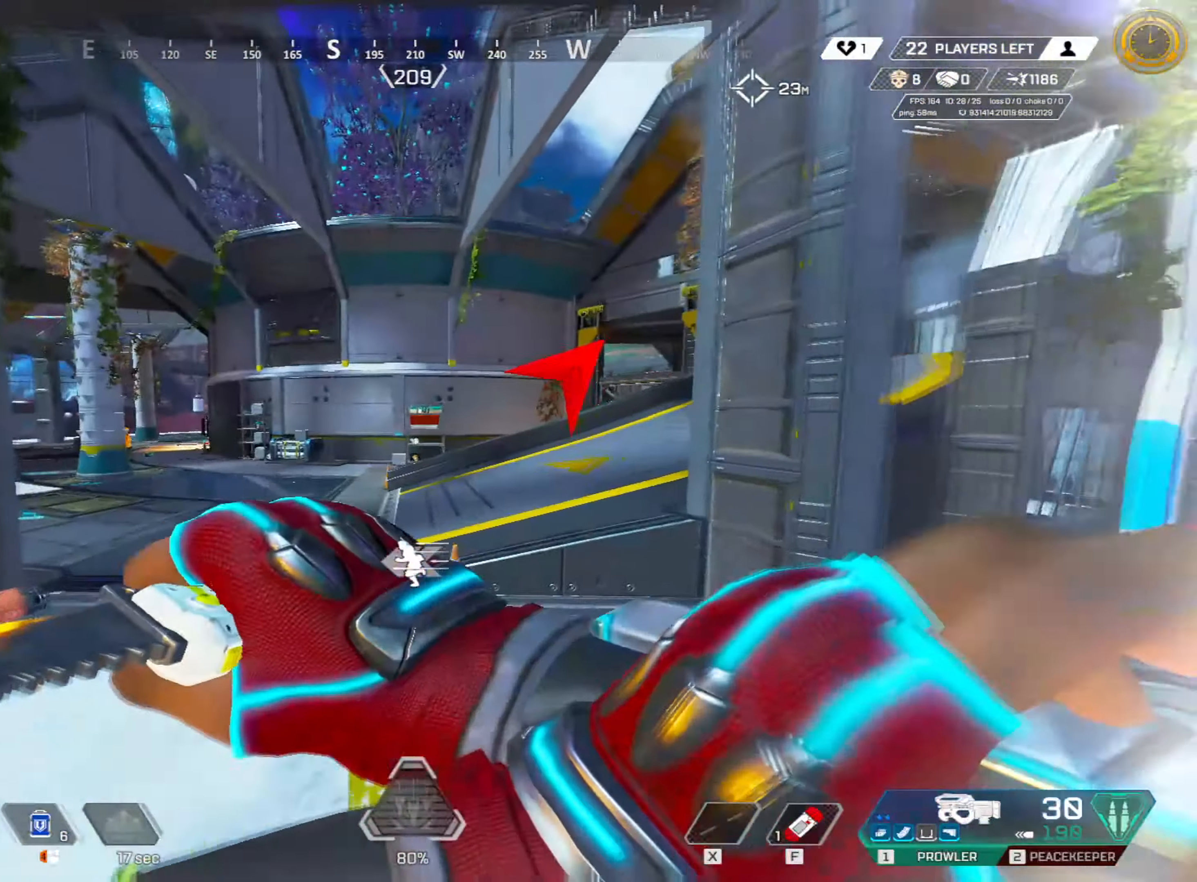
{"keys": ["d", "shift"], "mouse": [], "events": [[50, "shift", "down"], [150, "a", "up"], [417, "d", "down"], [467, "w", "up"]]}
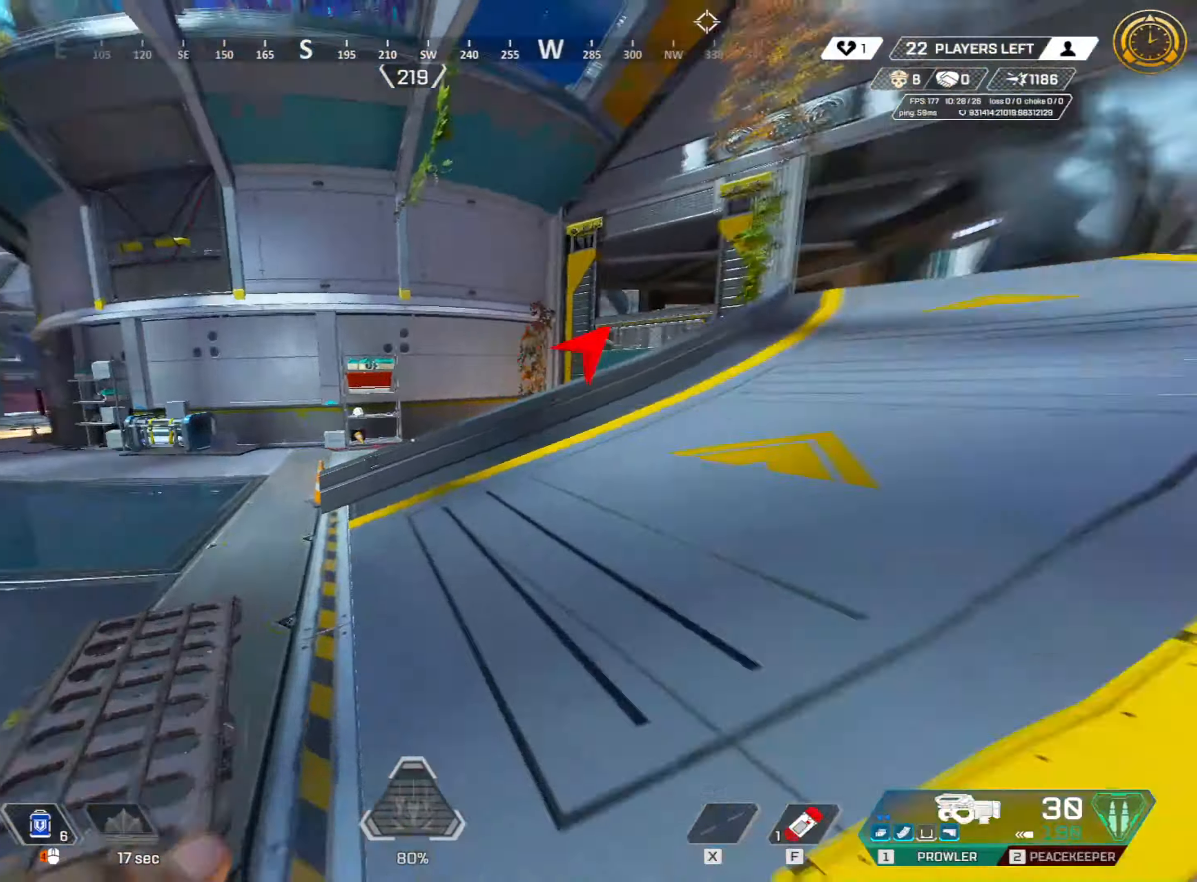
{"keys": ["shift", "w"], "mouse": [], "events": [[50, "w", "down"], [117, "d", "up"]]}
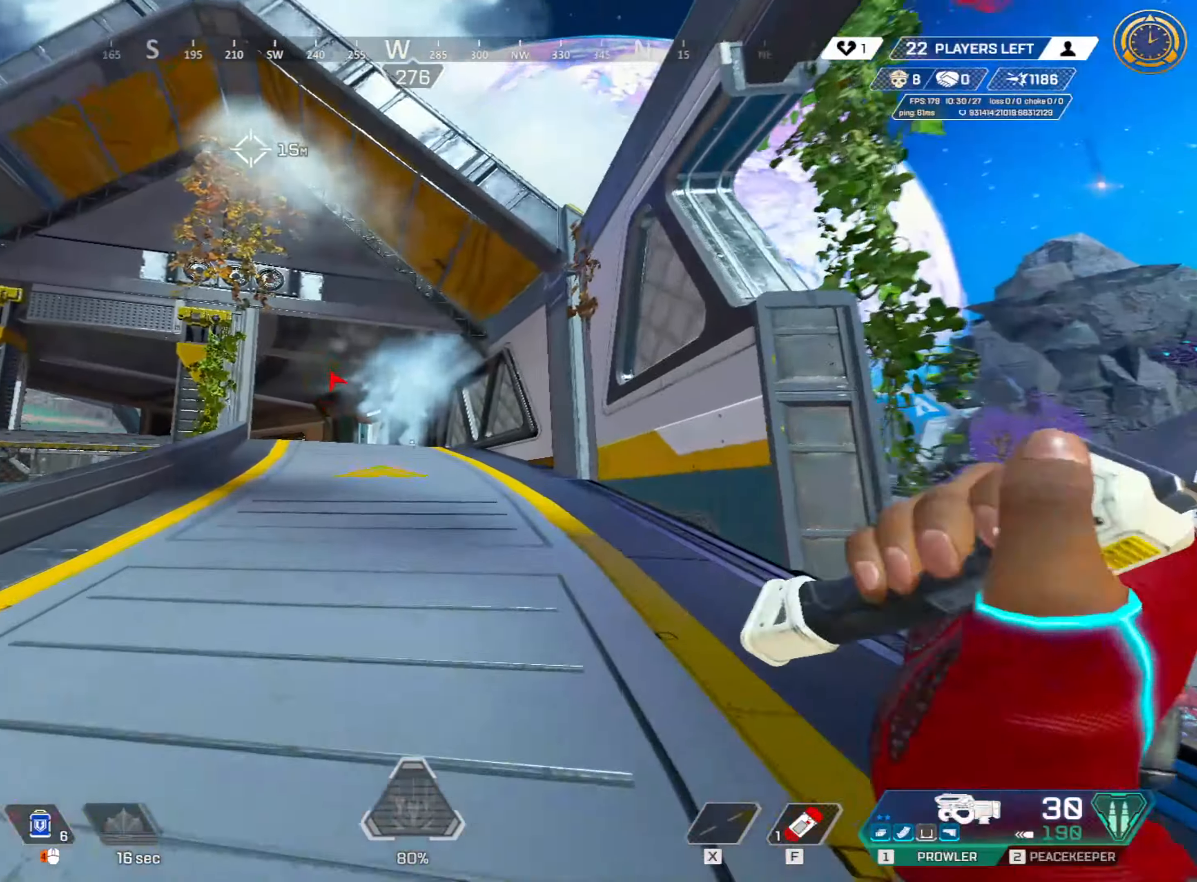
{"keys": ["shift", "w"], "mouse": [], "events": []}
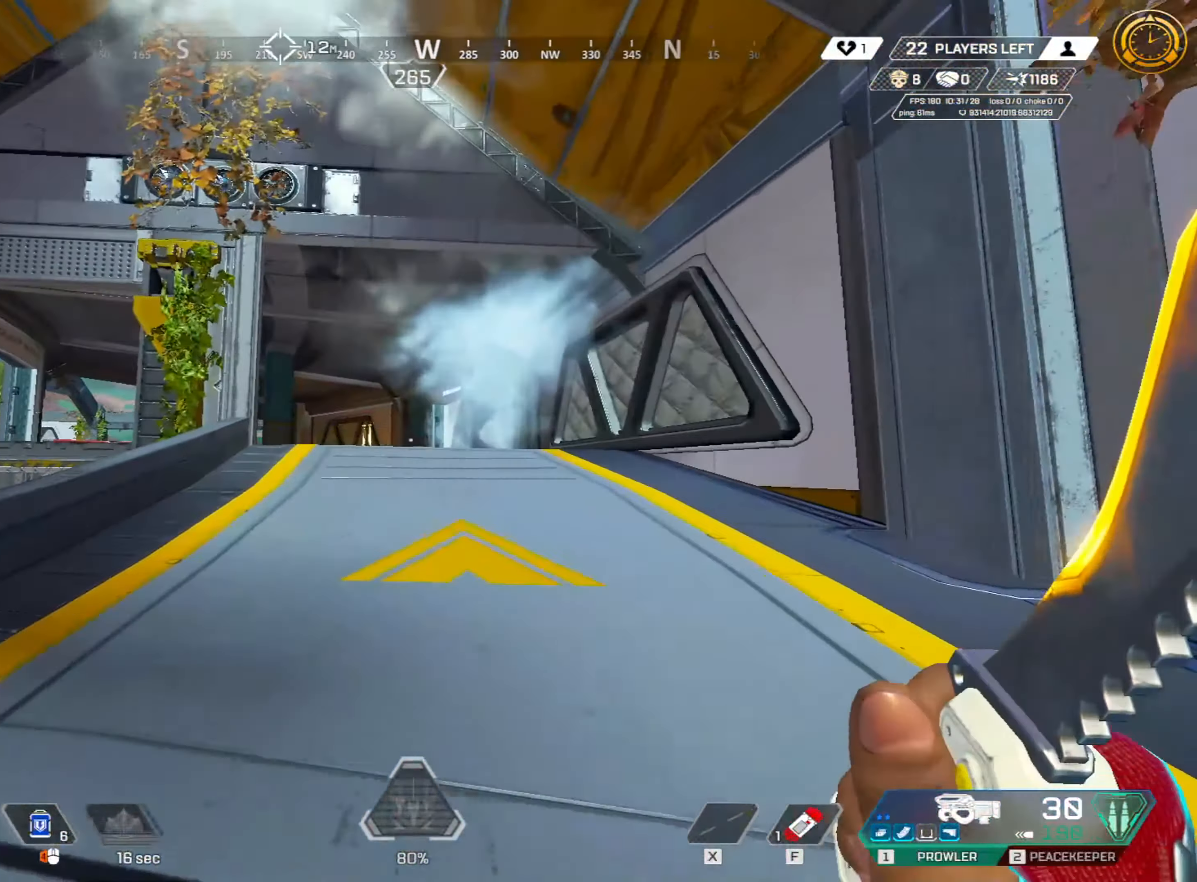
{"keys": ["shift", "w"], "mouse": [], "events": []}
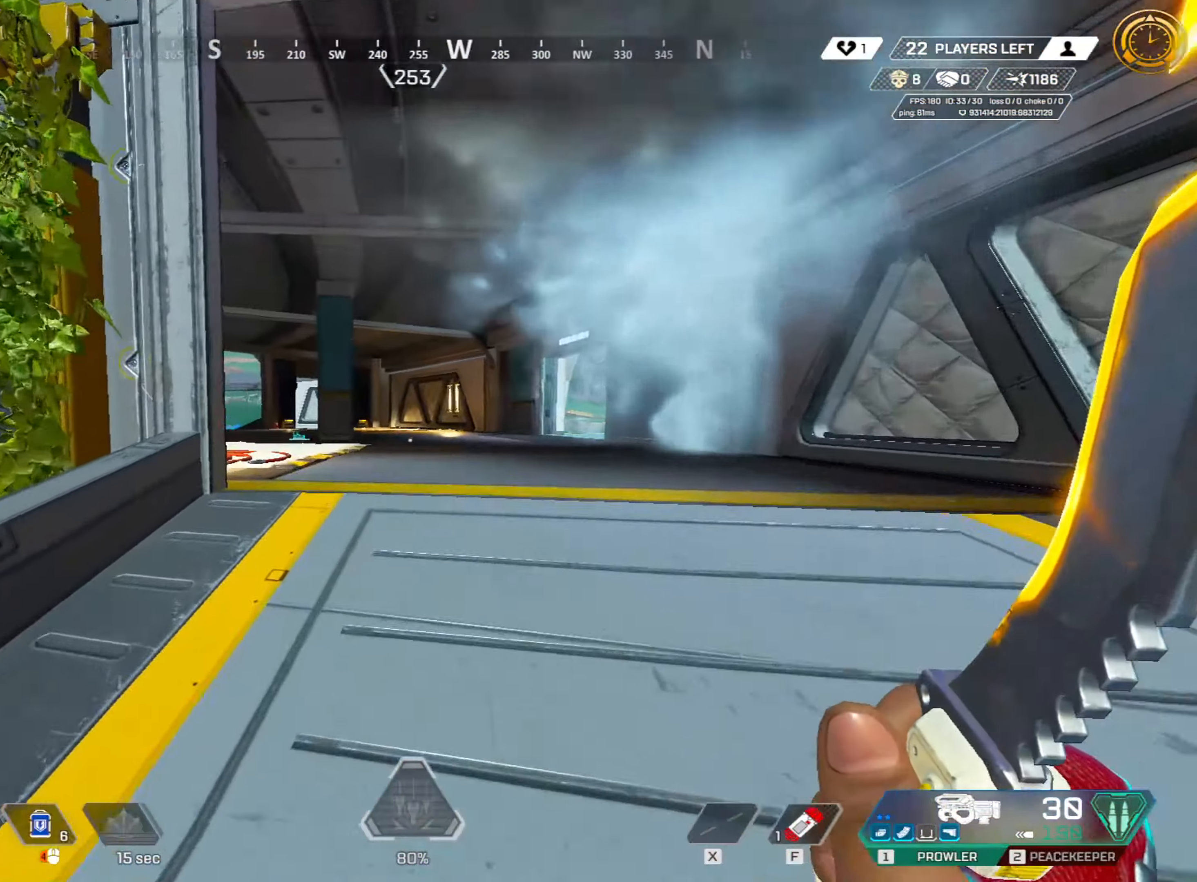
{"keys": ["shift", "w"], "mouse": [], "events": []}